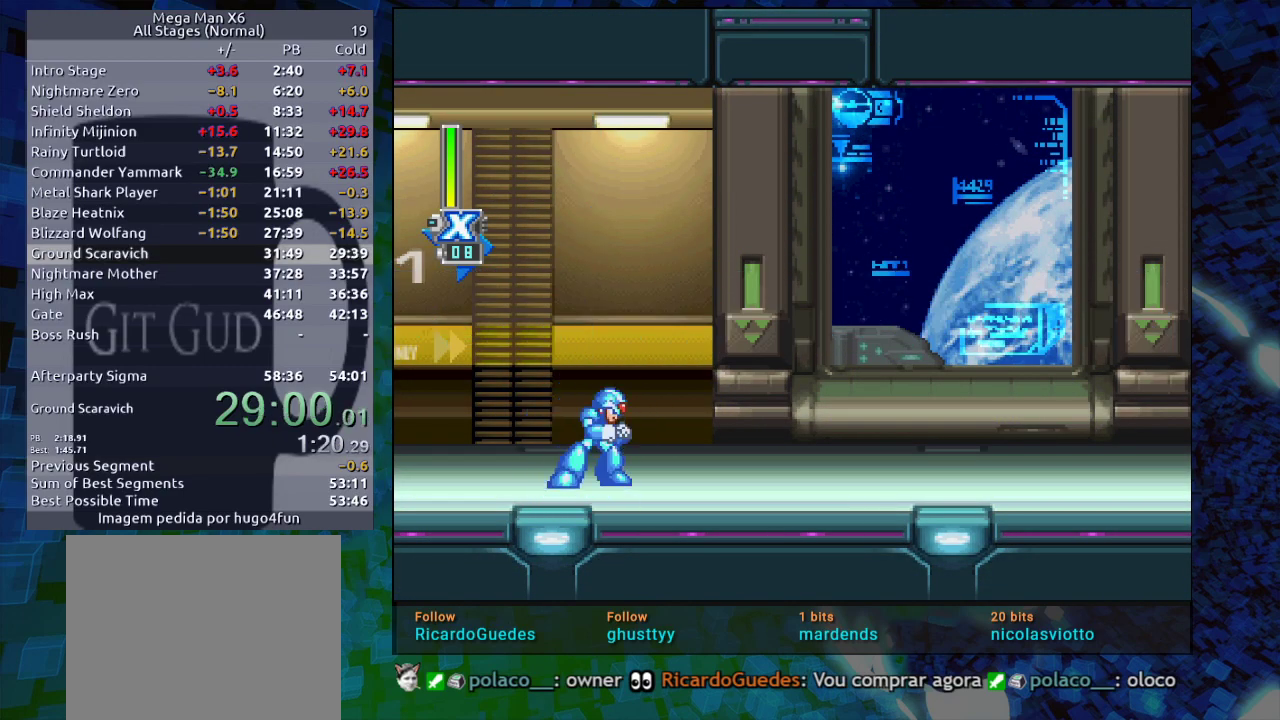
Gameplay with a controller (Nintendo layout); each line is a JSON object with the inputs held at the frame after it (dt_ms = milliseconds from this image to that frame). "events" lists button and stick changes between this image and that frame as [ms after this image, input, new state], when the widget could be followed in between. Not read: L3 R3.
{"dt_ms": 500, "buttons": ["DPAD_RIGHT"], "events": [[50, "R2", "down"], [150, "R2", "up"], [267, "R2", "down"], [300, "R2", "up"]]}
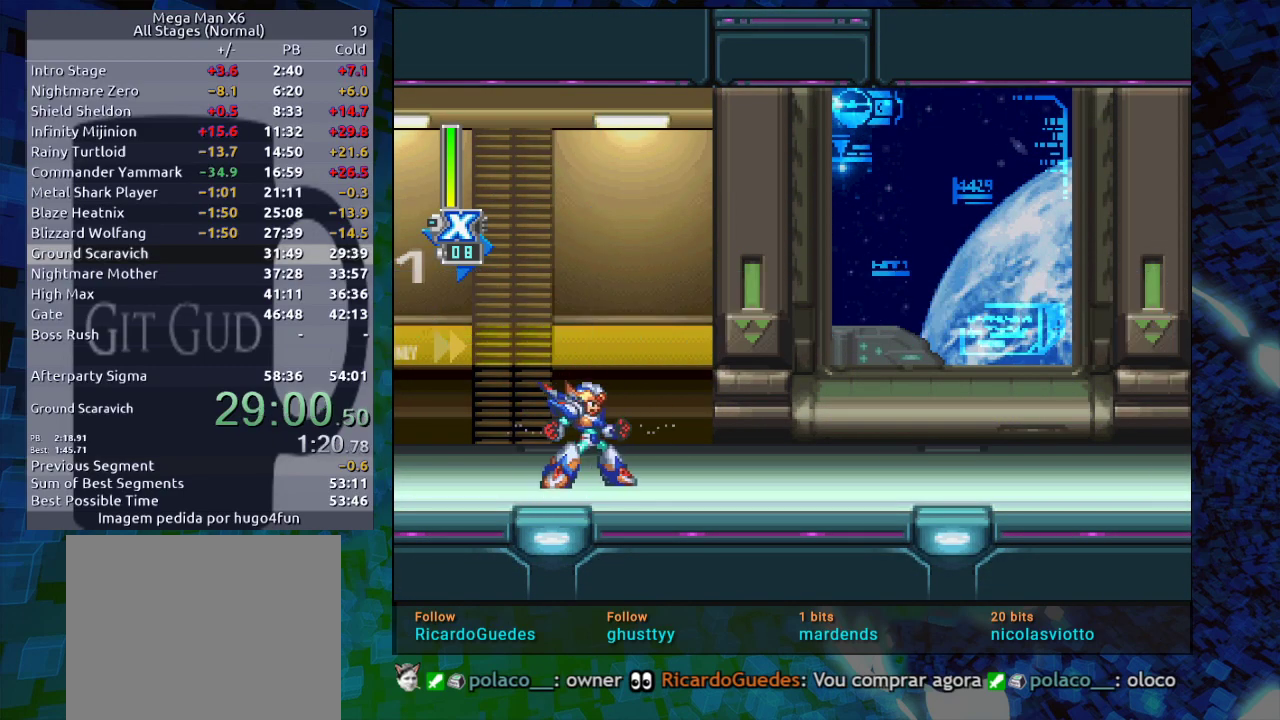
{"dt_ms": 500, "buttons": ["DPAD_RIGHT"], "events": [[67, "R2", "down"], [183, "R2", "up"], [250, "R2", "down"], [300, "R2", "up"]]}
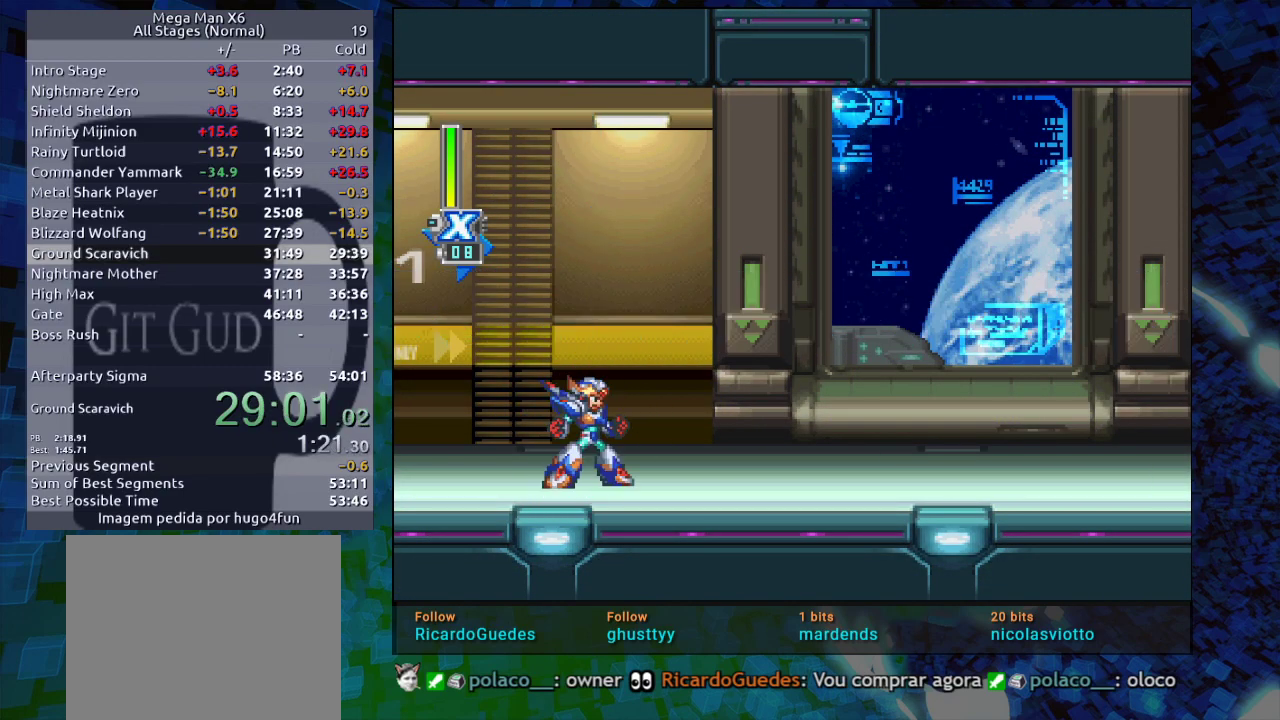
{"dt_ms": 500, "buttons": ["R1", "R2", "DPAD_DOWN", "DPAD_RIGHT"], "events": [[200, "DPAD_DOWN", "down"], [317, "R1", "down"], [467, "R2", "down"]]}
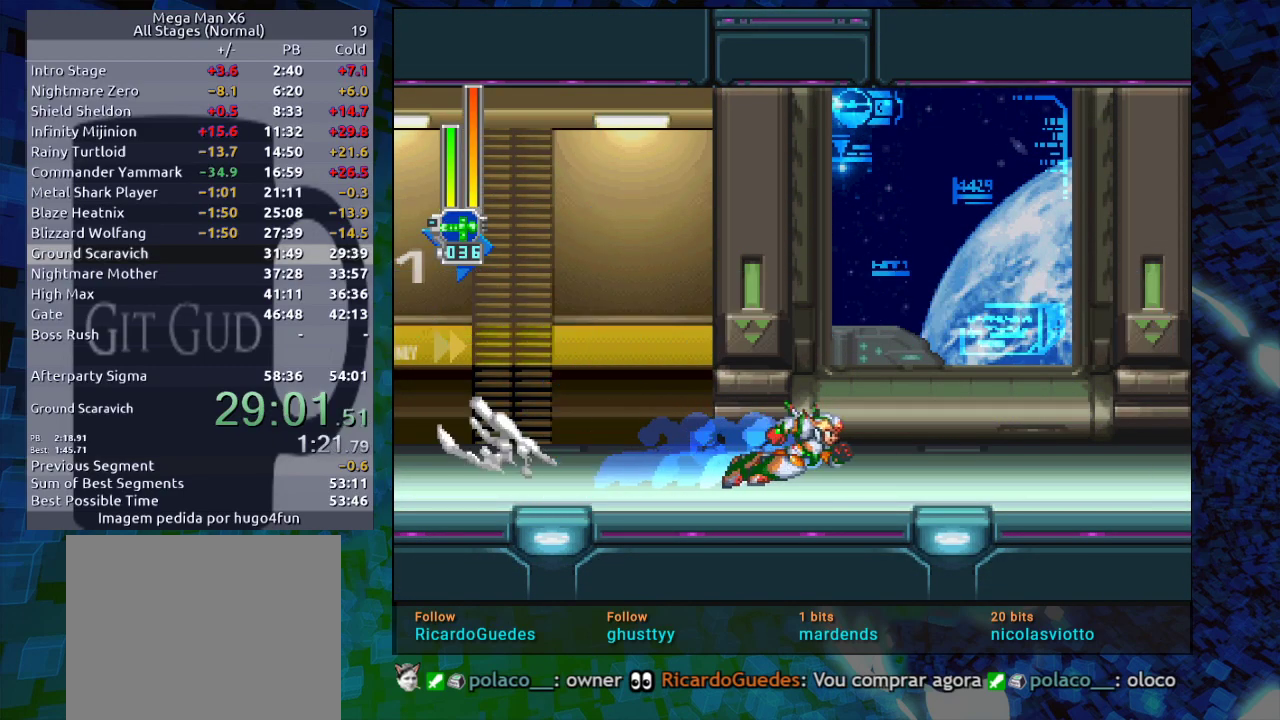
{"dt_ms": 500, "buttons": ["DPAD_DOWN", "DPAD_RIGHT"], "events": [[117, "B", "down"], [167, "R2", "up"], [217, "R1", "up"], [300, "B", "up"], [350, "DPAD_DOWN", "up"], [350, "R2", "down"], [400, "DPAD_DOWN", "down"], [467, "R2", "up"]]}
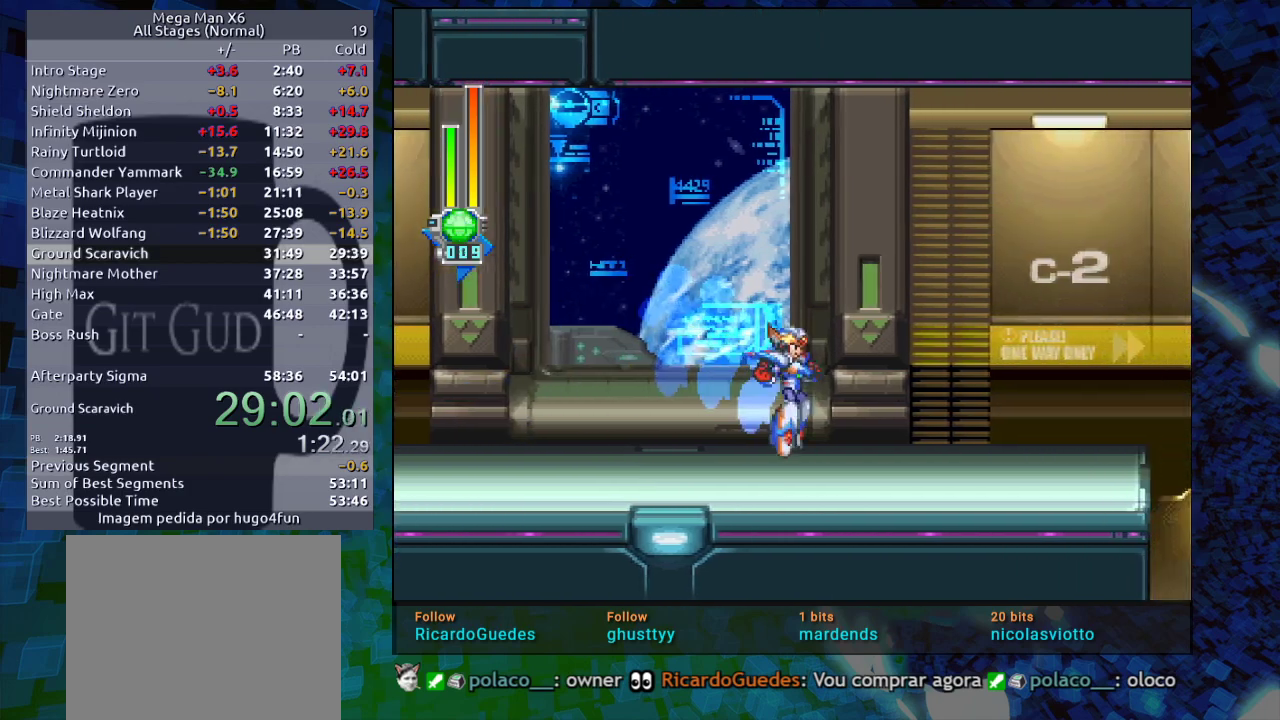
{"dt_ms": 500, "buttons": ["R1", "DPAD_DOWN", "DPAD_RIGHT"], "events": [[67, "DPAD_DOWN", "up"], [117, "DPAD_DOWN", "down"], [233, "R1", "down"]]}
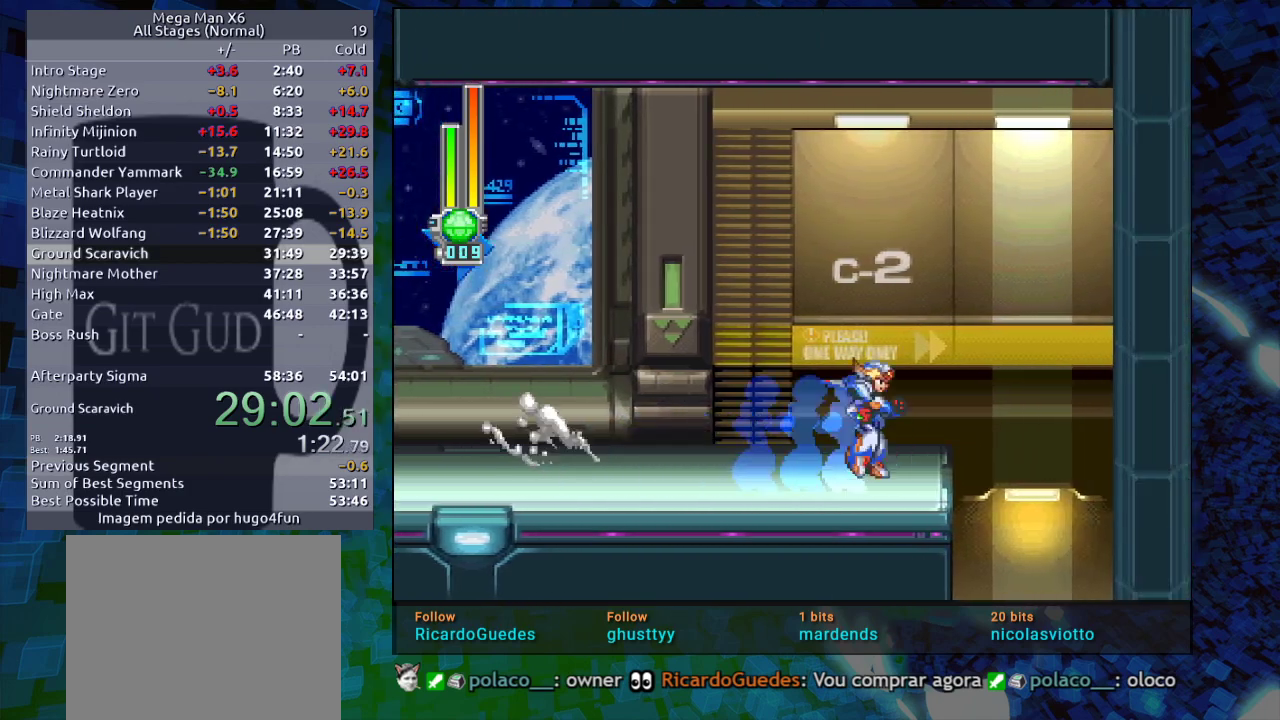
{"dt_ms": 500, "buttons": [], "events": [[33, "B", "down"], [33, "R1", "up"], [100, "B", "up"], [217, "DPAD_DOWN", "up"], [267, "DPAD_RIGHT", "up"]]}
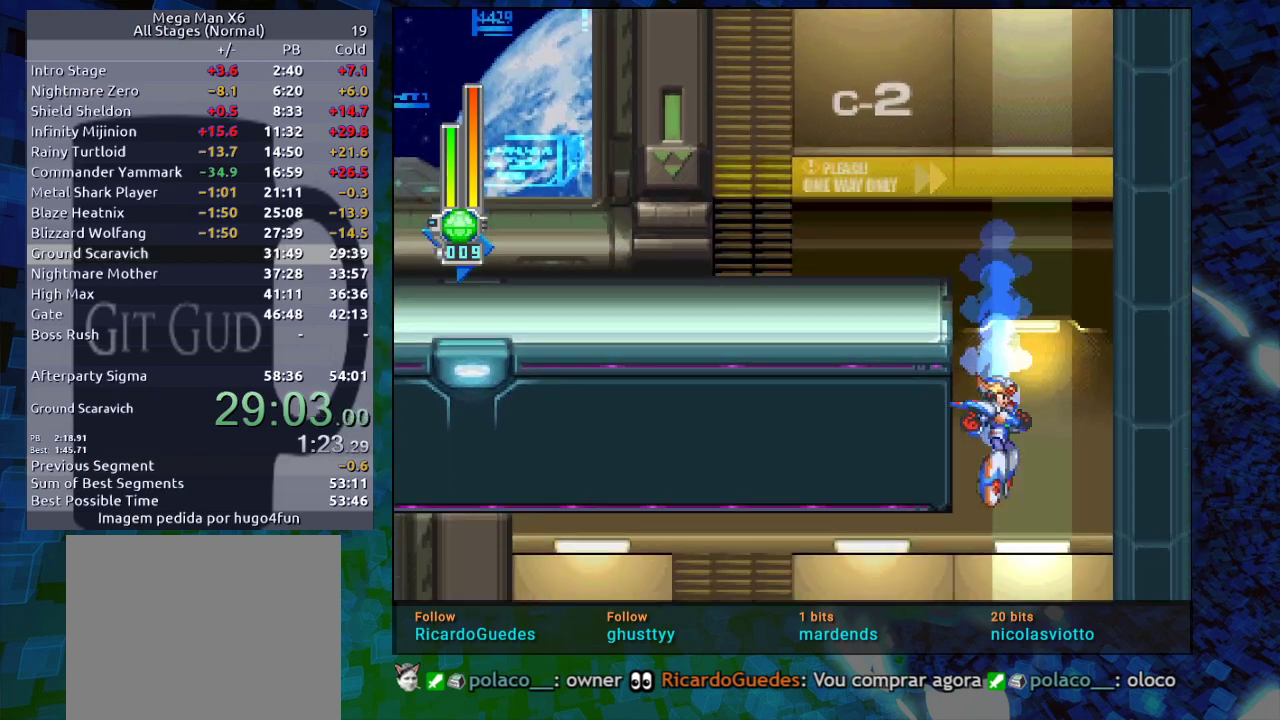
{"dt_ms": 500, "buttons": ["DPAD_LEFT"], "events": [[333, "DPAD_LEFT", "down"]]}
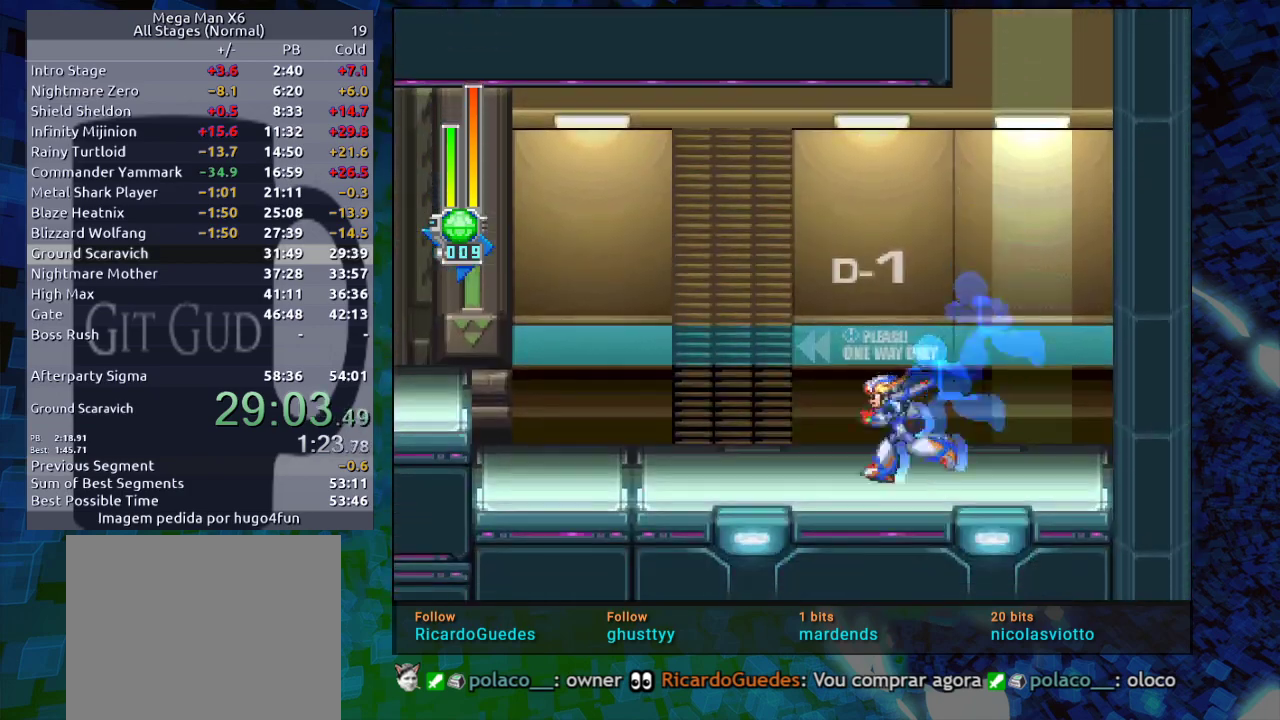
{"dt_ms": 1000, "buttons": []}
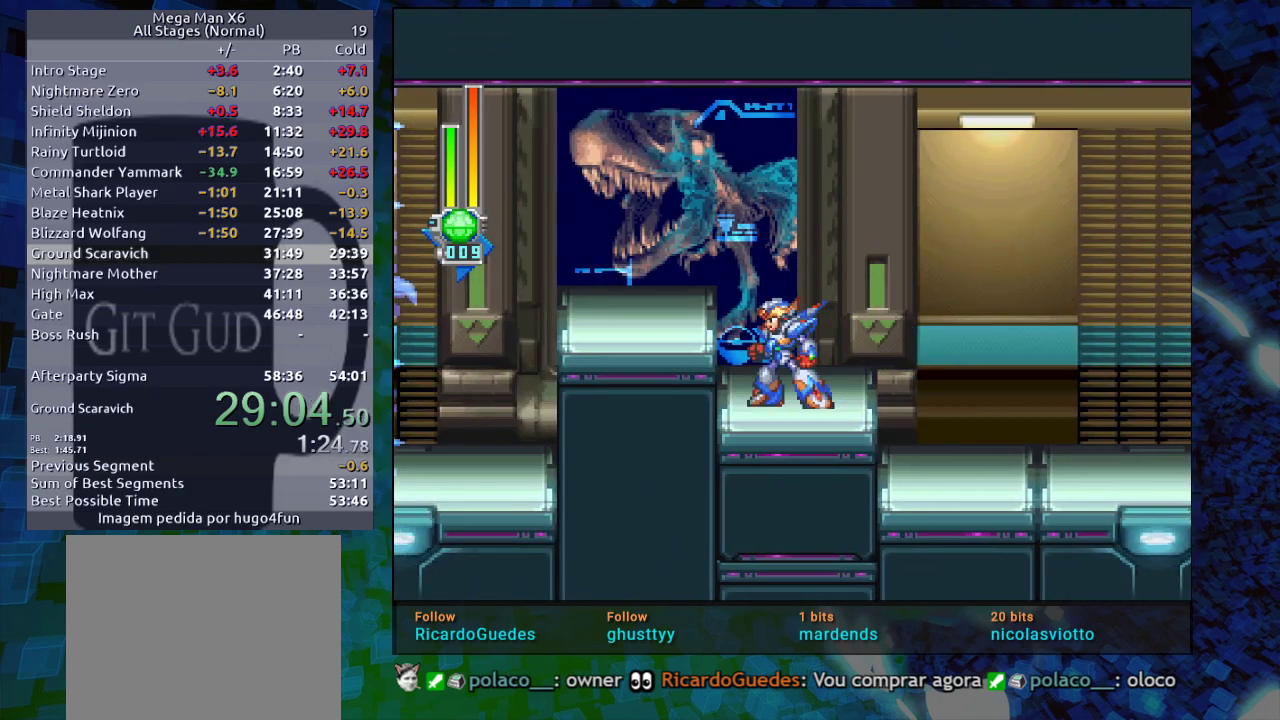
{"dt_ms": 500, "buttons": ["R1"]}
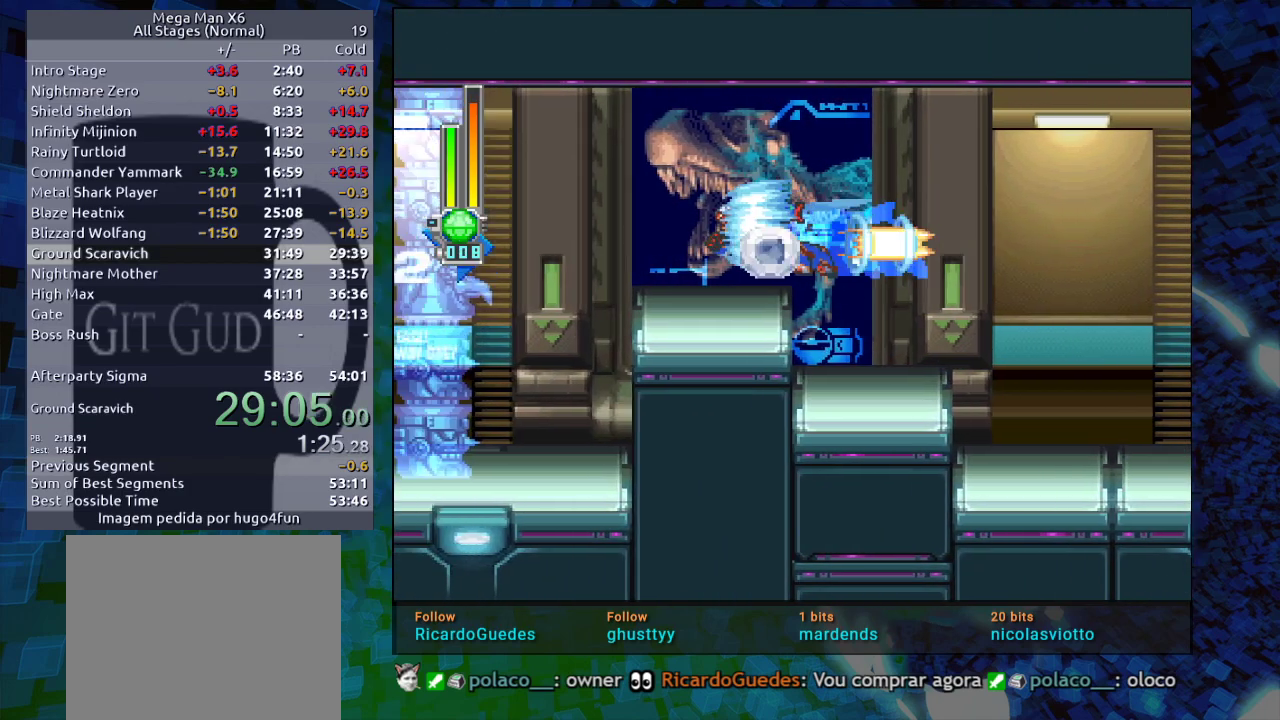
{"dt_ms": 500, "buttons": [], "events": [[50, "R1", "up"]]}
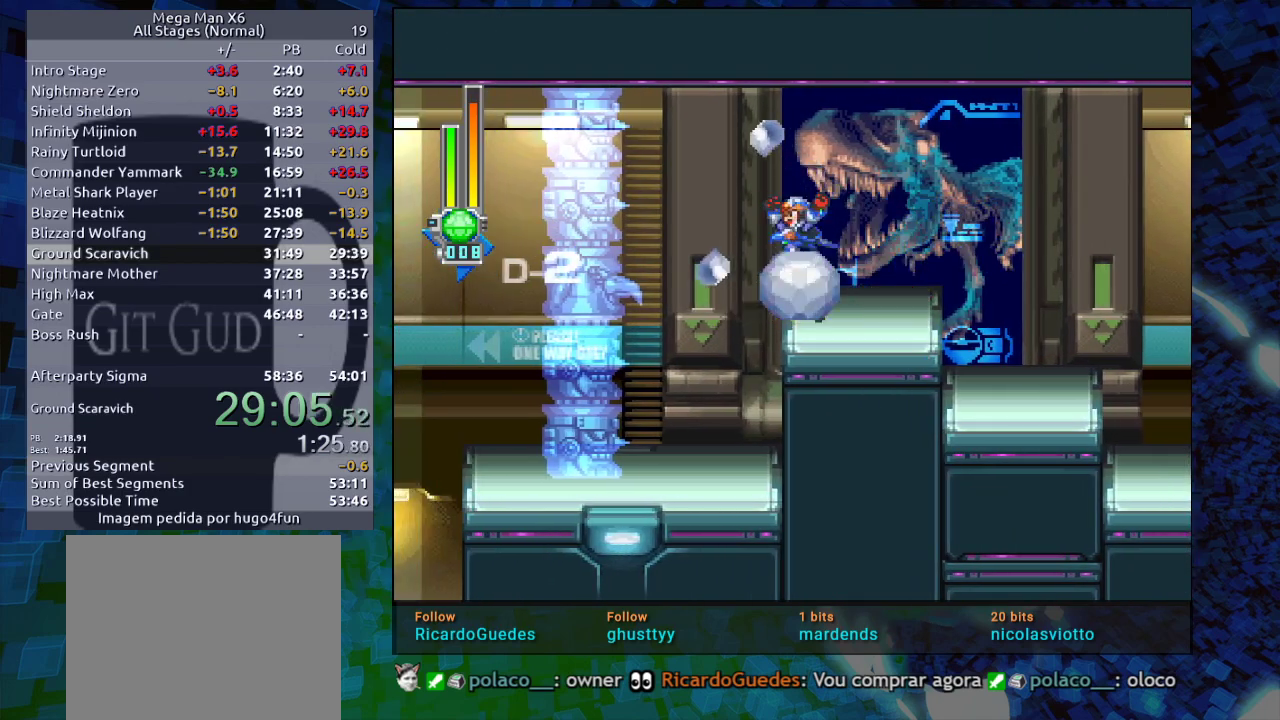
{"dt_ms": 500, "buttons": ["DPAD_LEFT"], "events": [[167, "DPAD_LEFT", "down"], [217, "B", "down"], [217, "R1", "down"], [317, "B", "up"], [400, "R1", "up"]]}
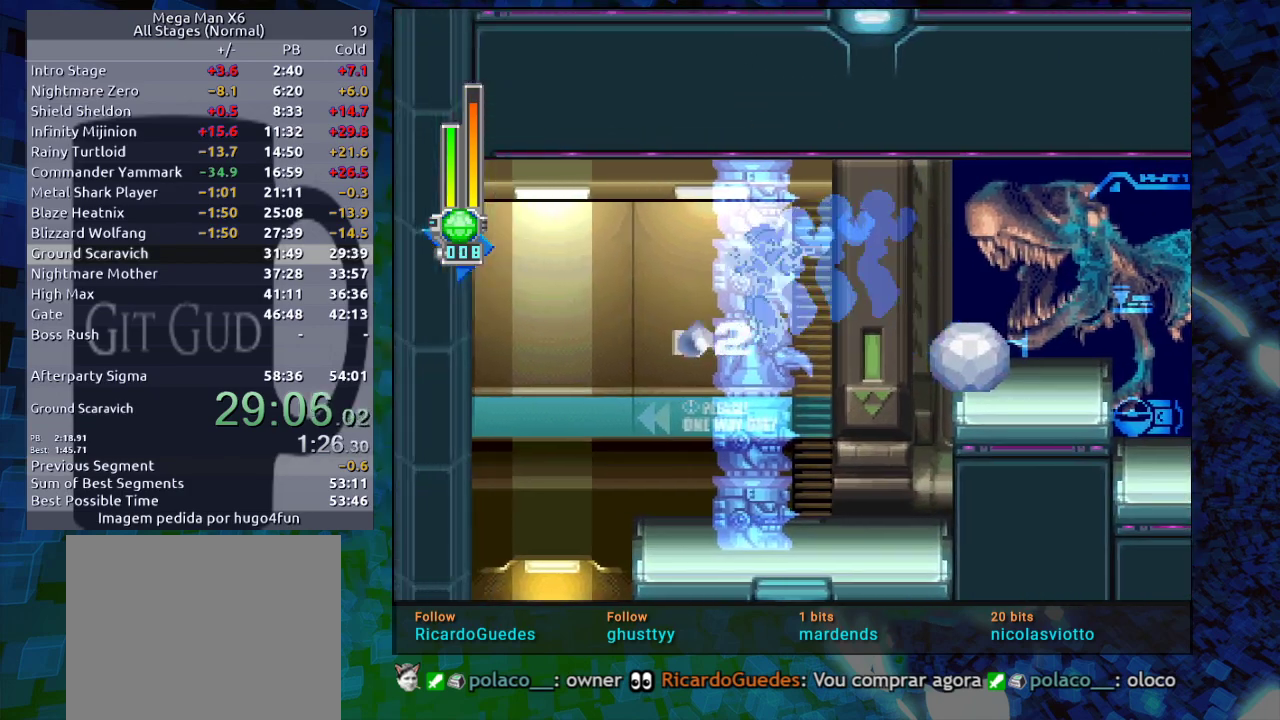
{"dt_ms": 500, "buttons": [], "events": [[367, "DPAD_LEFT", "up"]]}
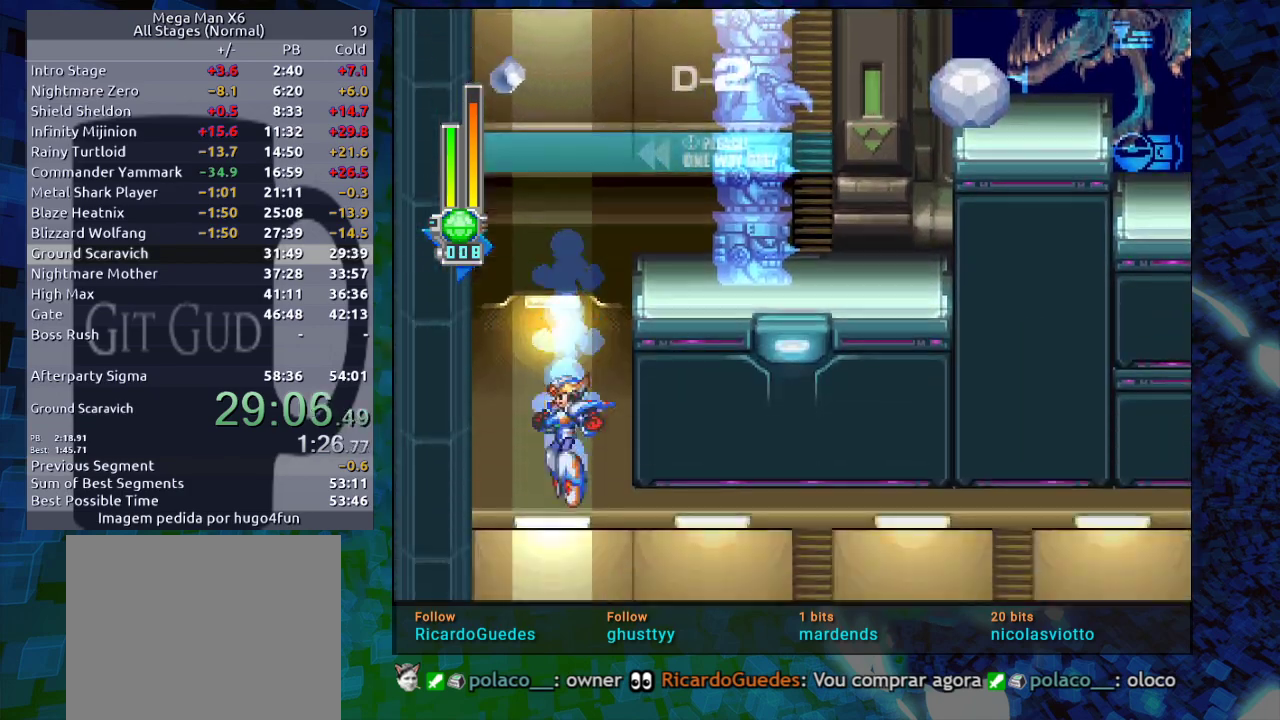
{"dt_ms": 500, "buttons": ["DPAD_DOWN", "DPAD_RIGHT"], "events": [[233, "DPAD_RIGHT", "down"], [500, "DPAD_DOWN", "down"]]}
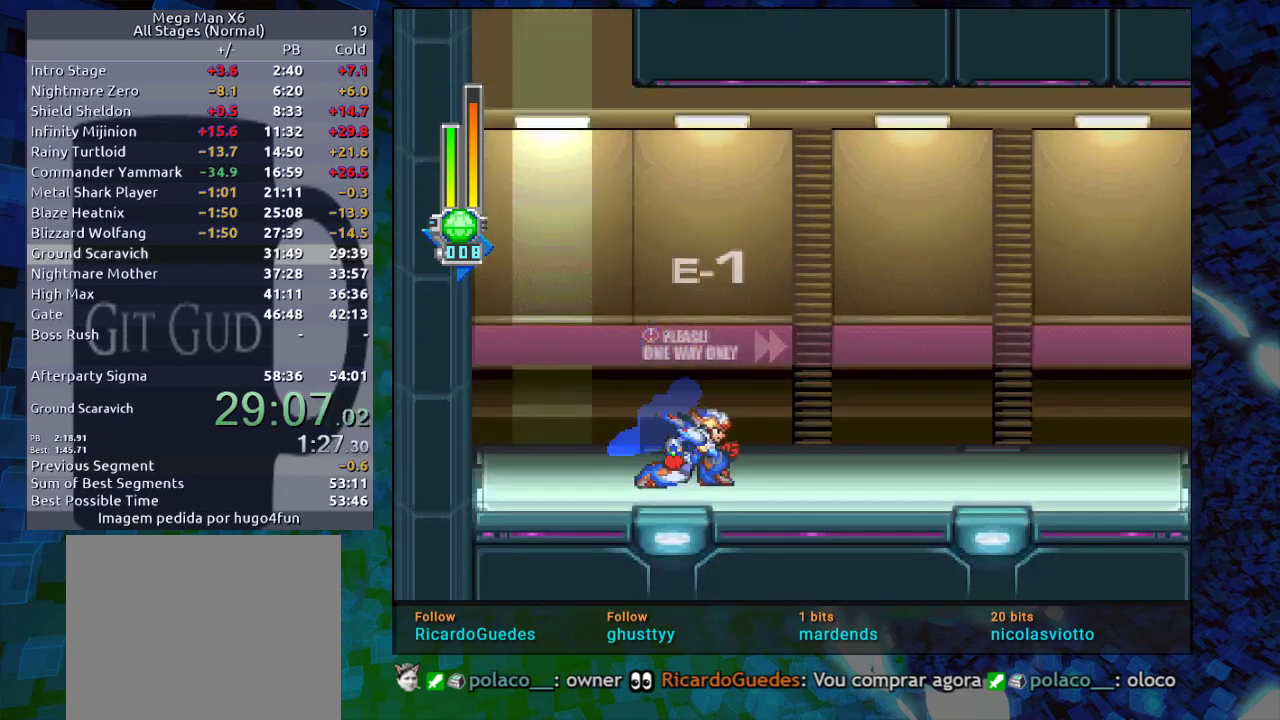
{"dt_ms": 500, "buttons": ["DPAD_RIGHT"]}
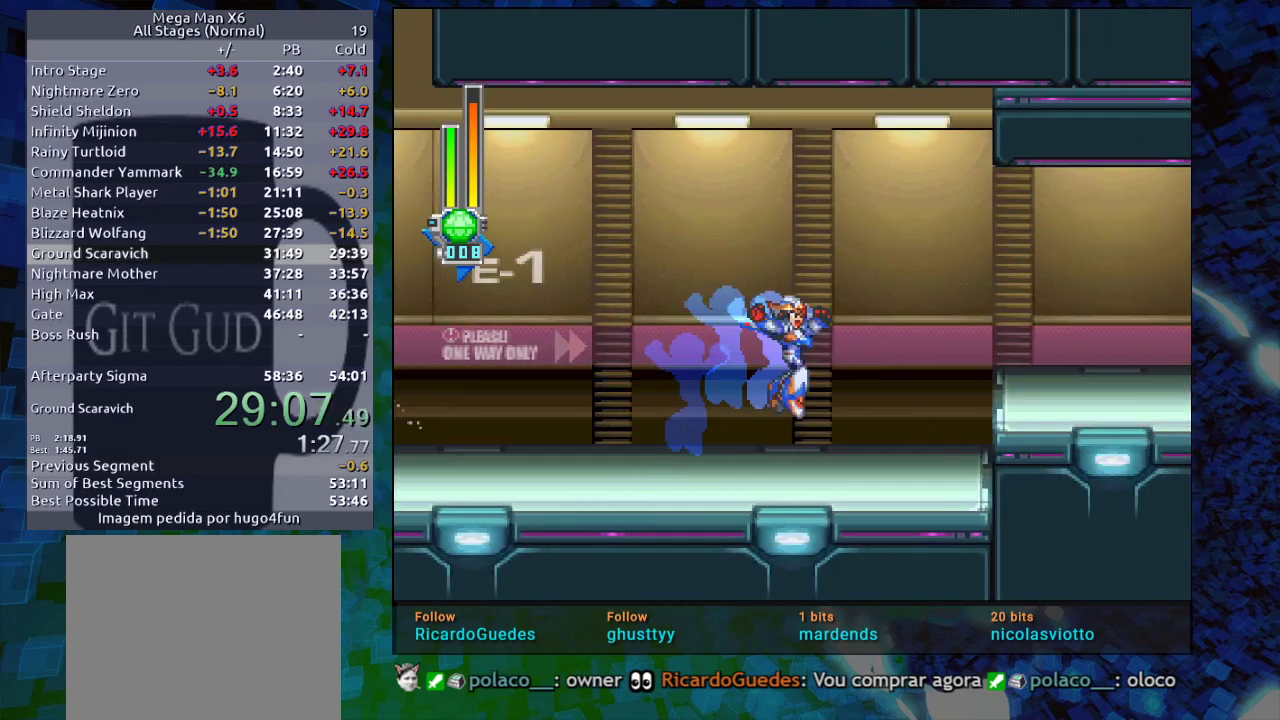
{"dt_ms": 500, "buttons": ["B", "X", "R1", "DPAD_RIGHT"], "events": [[283, "DPAD_RIGHT", "up"], [417, "B", "down"], [467, "DPAD_RIGHT", "down"], [467, "X", "down"], [500, "R1", "down"]]}
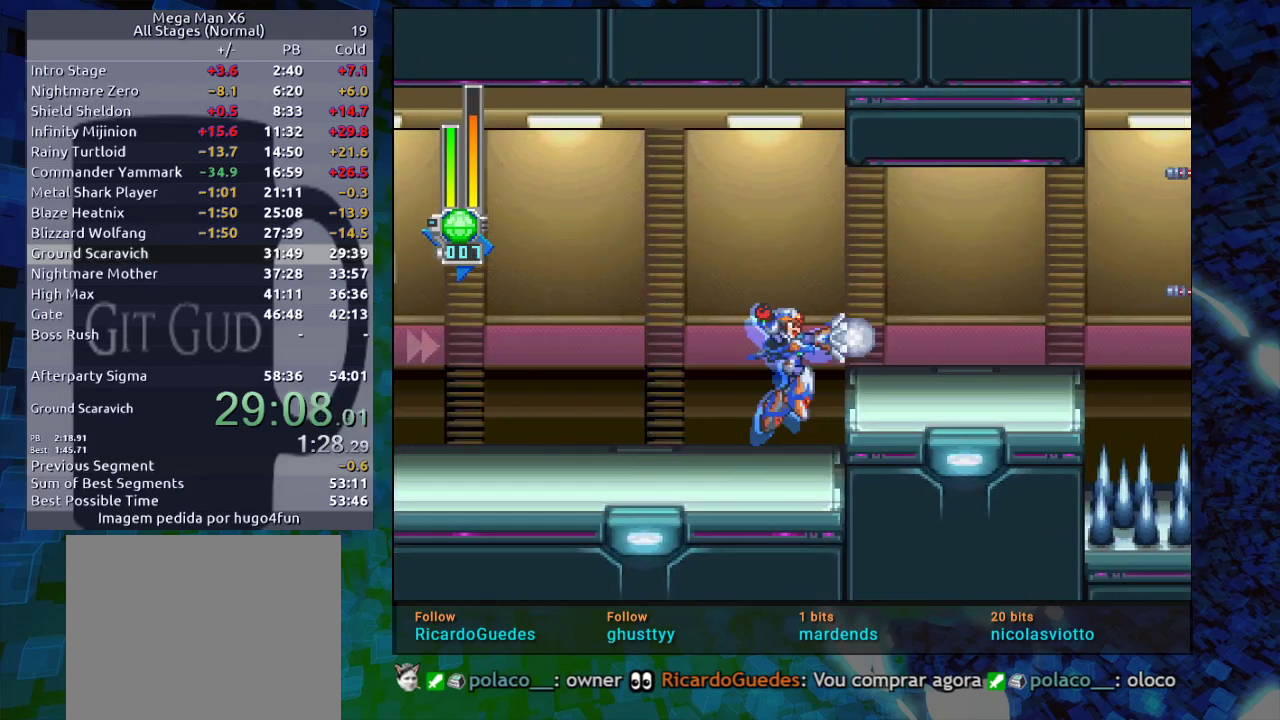
{"dt_ms": 500, "buttons": ["DPAD_RIGHT"], "events": [[17, "B", "up"], [83, "X", "up"], [450, "R1", "up"]]}
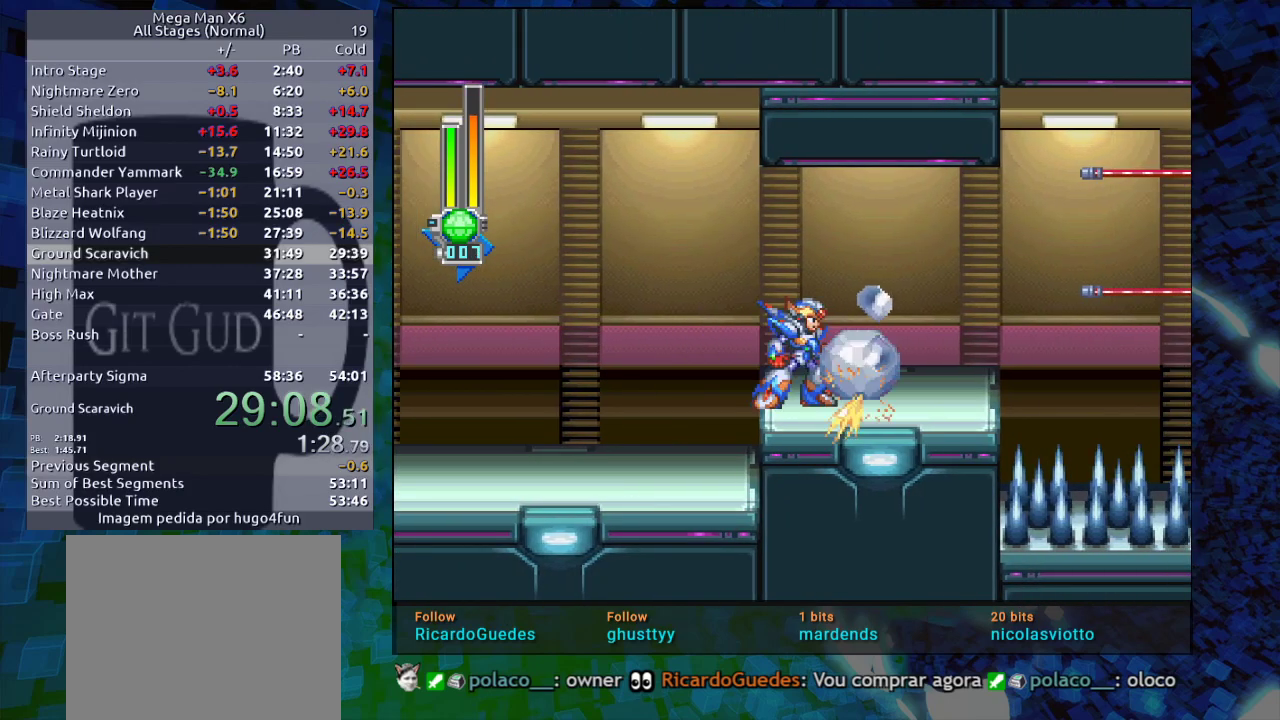
{"dt_ms": 500, "buttons": ["DPAD_LEFT"], "events": [[200, "DPAD_RIGHT", "up"], [300, "DPAD_LEFT", "down"], [317, "B", "down"], [317, "R1", "down"], [433, "B", "up"], [433, "R1", "up"]]}
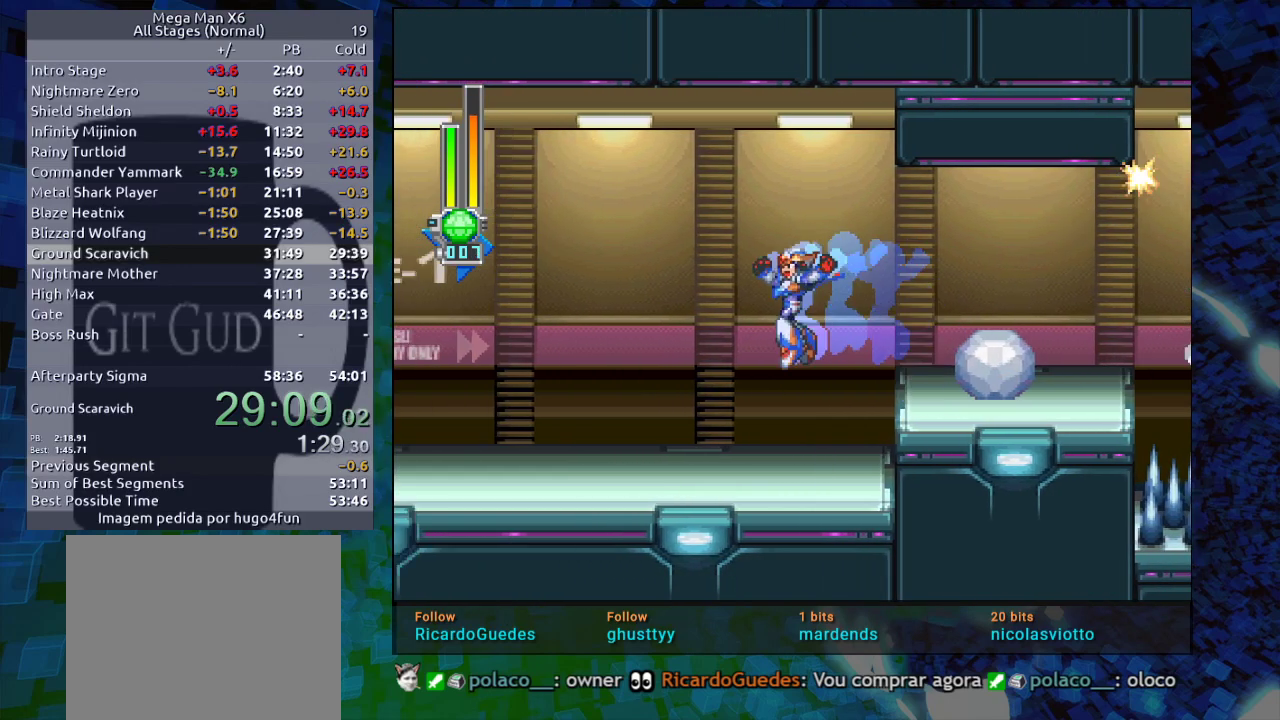
{"dt_ms": 500, "buttons": ["B", "R1", "DPAD_LEFT"], "events": [[333, "R1", "down"], [350, "B", "down"]]}
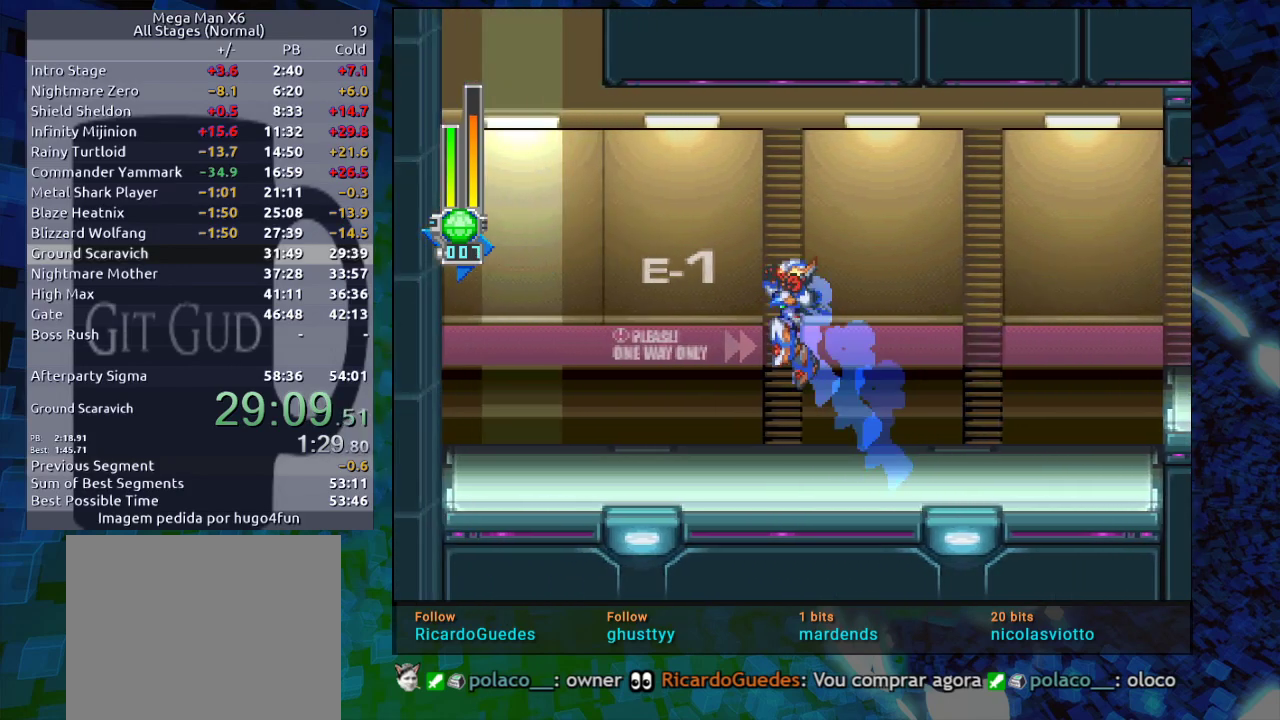
{"dt_ms": 500, "buttons": ["DPAD_RIGHT"], "events": [[67, "DPAD_LEFT", "up"], [100, "DPAD_RIGHT", "down"], [133, "B", "up"], [133, "R1", "up"]]}
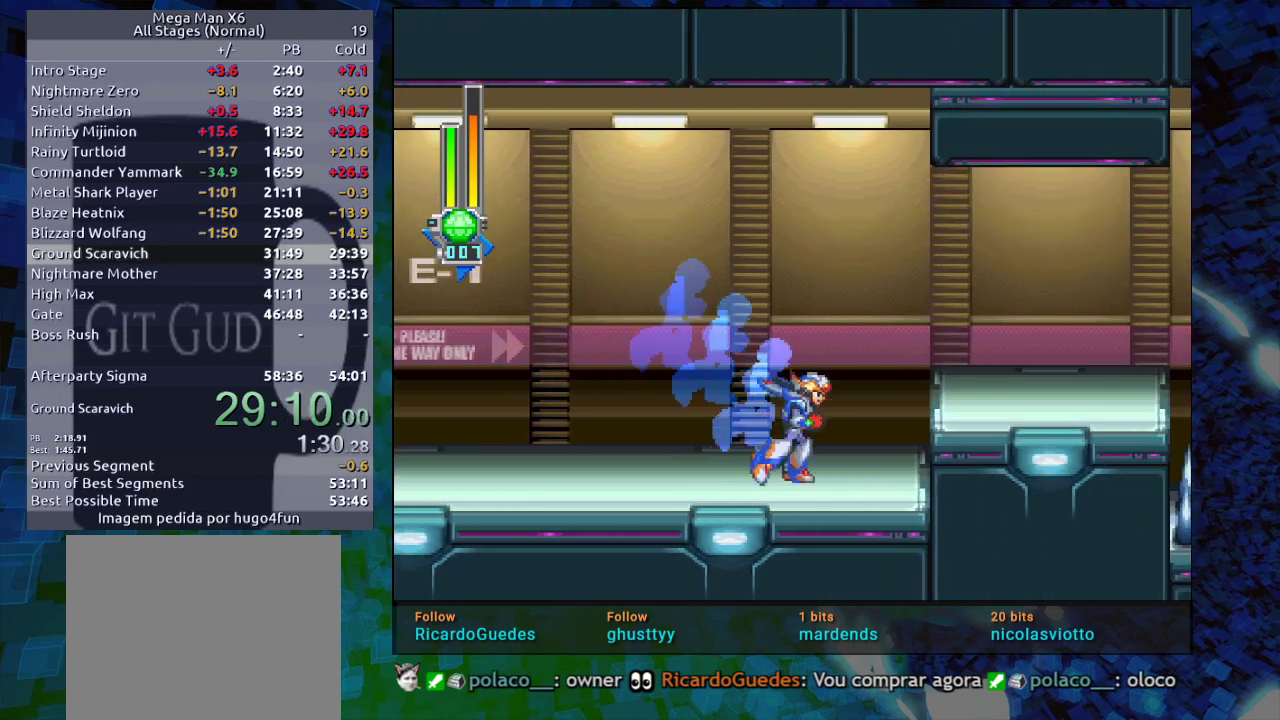
{"dt_ms": 500, "buttons": ["R1", "DPAD_RIGHT"], "events": [[83, "DPAD_RIGHT", "up"], [217, "DPAD_RIGHT", "down"], [233, "B", "down"], [267, "X", "down"], [333, "B", "up"], [400, "R1", "down"], [400, "X", "up"]]}
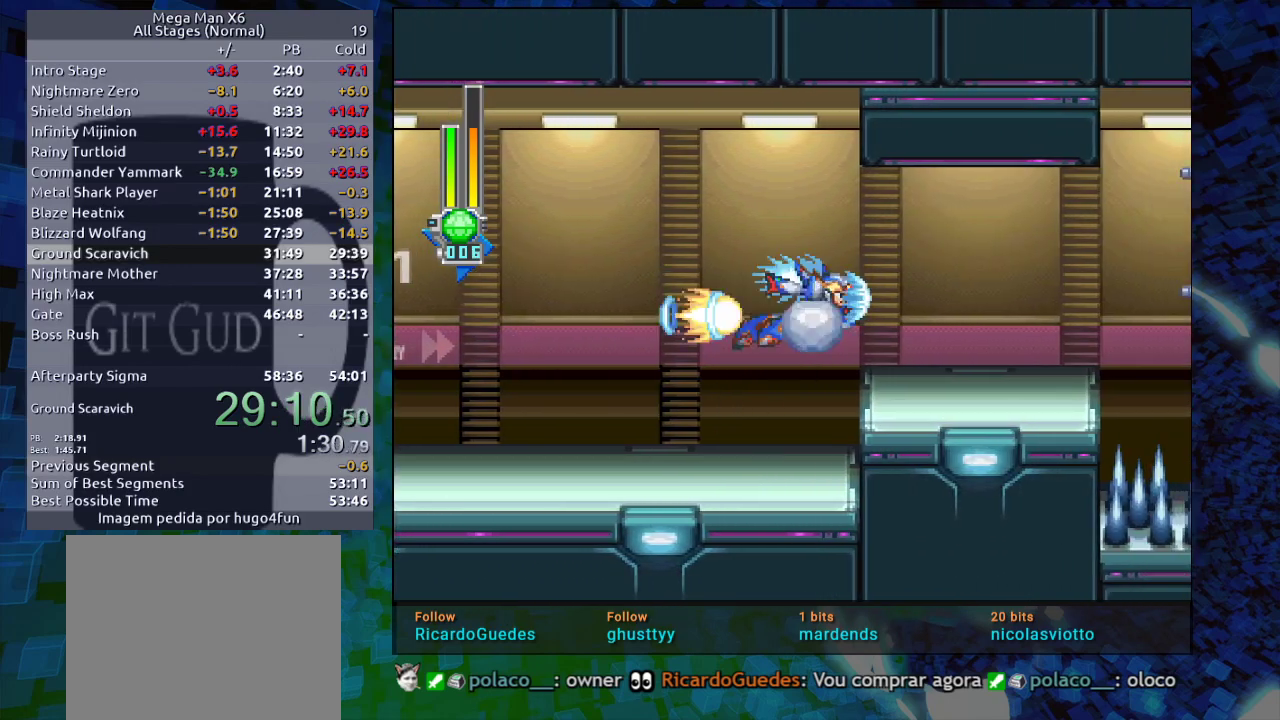
{"dt_ms": 500, "buttons": [], "events": [[200, "R1", "up"], [467, "DPAD_RIGHT", "up"]]}
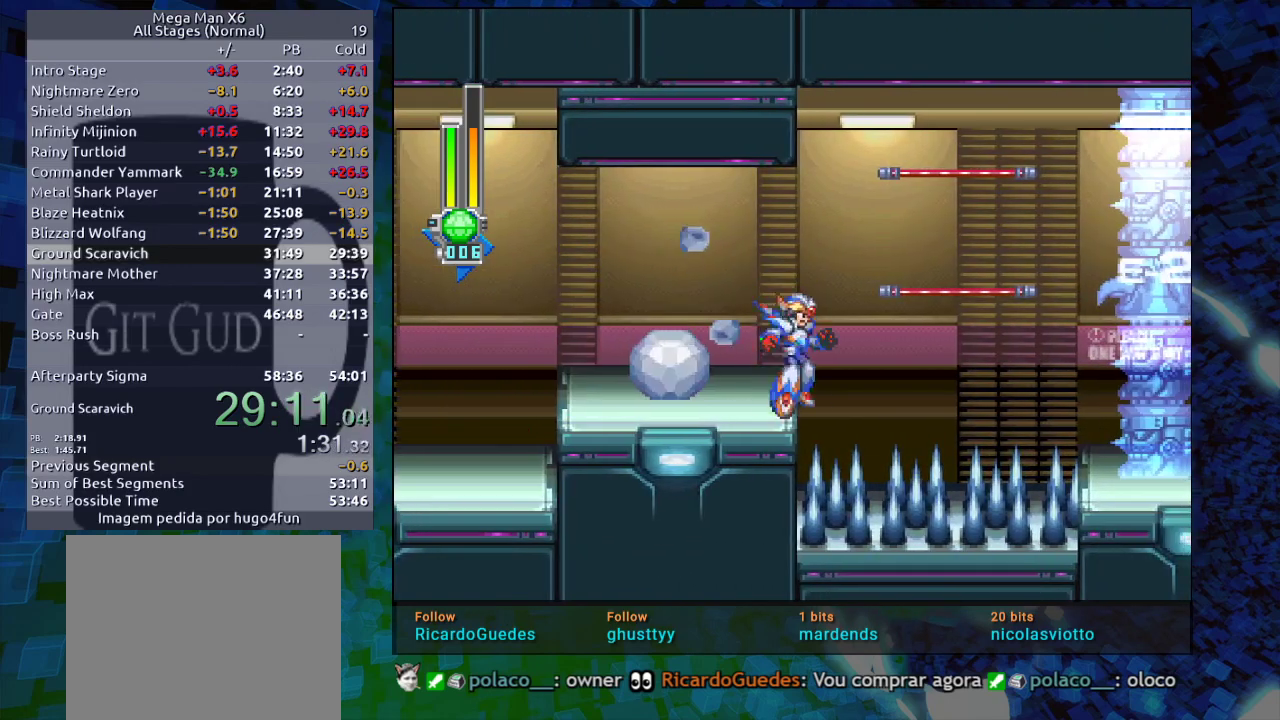
{"dt_ms": 1000, "buttons": ["R1", "DPAD_LEFT"]}
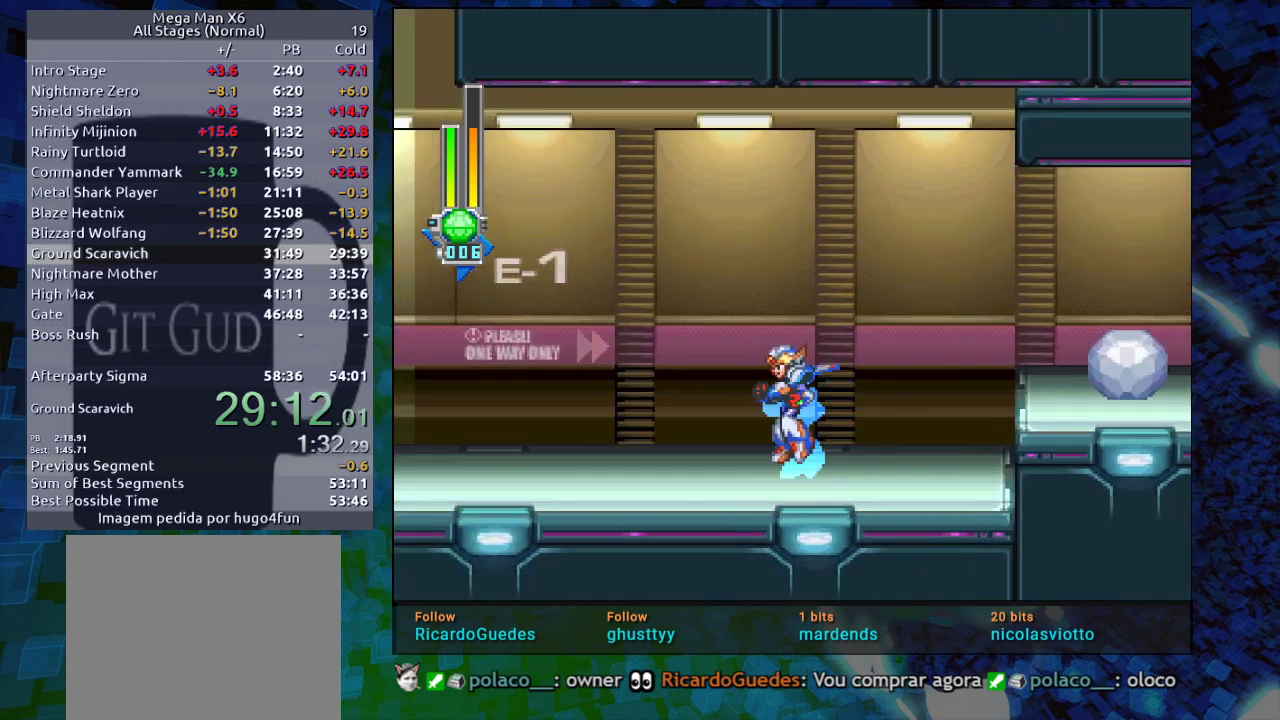
{"dt_ms": 500, "buttons": ["DPAD_RIGHT"], "events": [[50, "B", "down"], [333, "B", "up"], [333, "DPAD_LEFT", "up"], [333, "DPAD_RIGHT", "down"], [333, "R1", "up"]]}
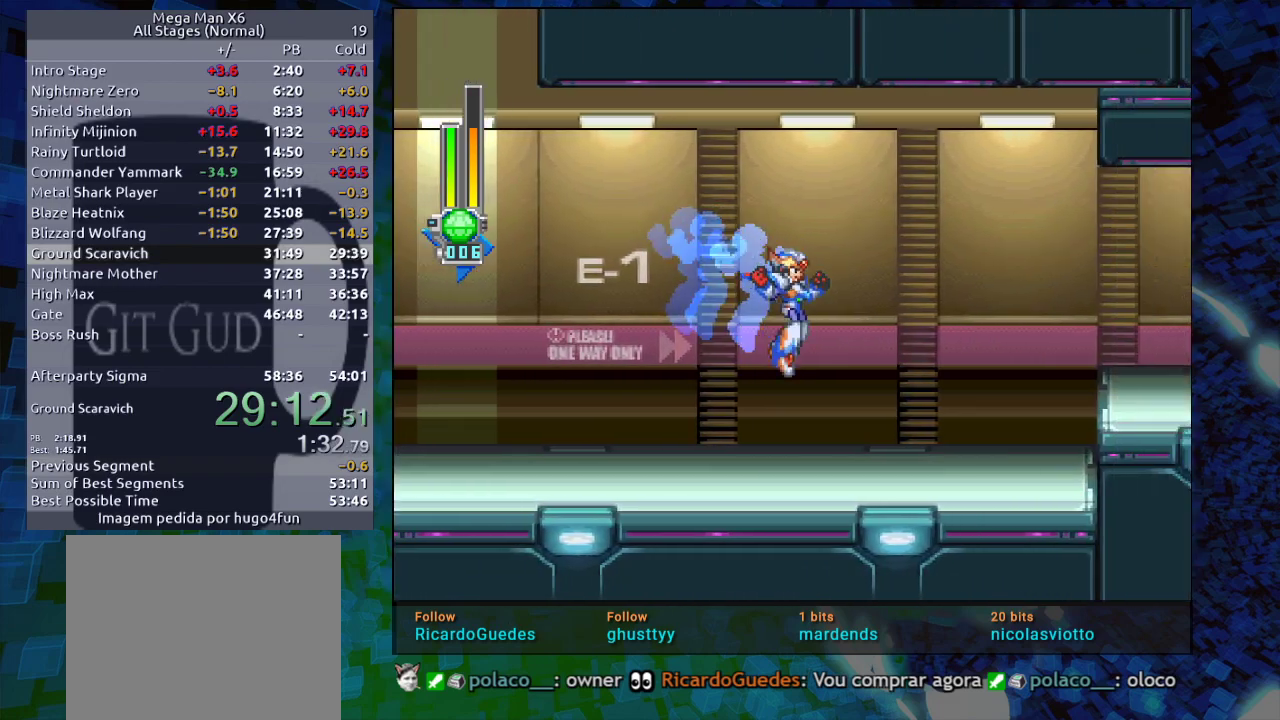
{"dt_ms": 500, "buttons": ["DPAD_RIGHT"], "events": []}
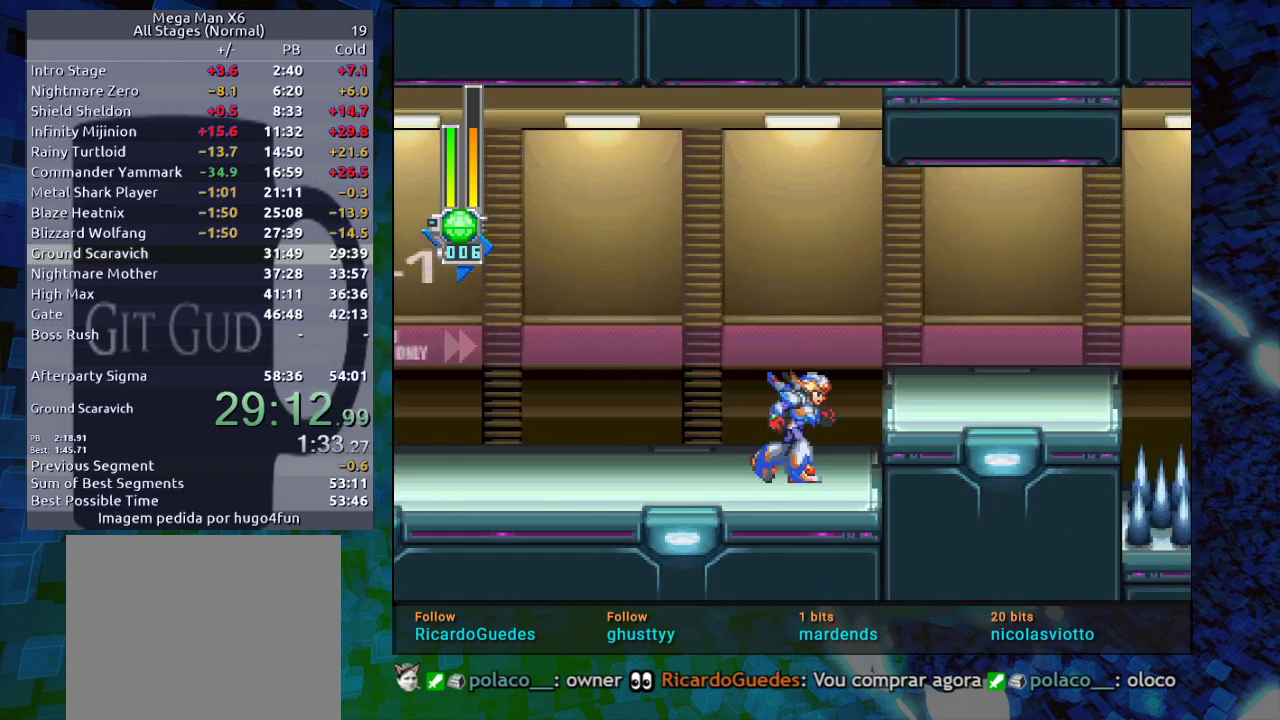
{"dt_ms": 500, "buttons": ["R1", "DPAD_RIGHT"], "events": [[133, "B", "down"], [183, "X", "down"], [250, "B", "up"], [250, "R1", "down"], [250, "X", "up"]]}
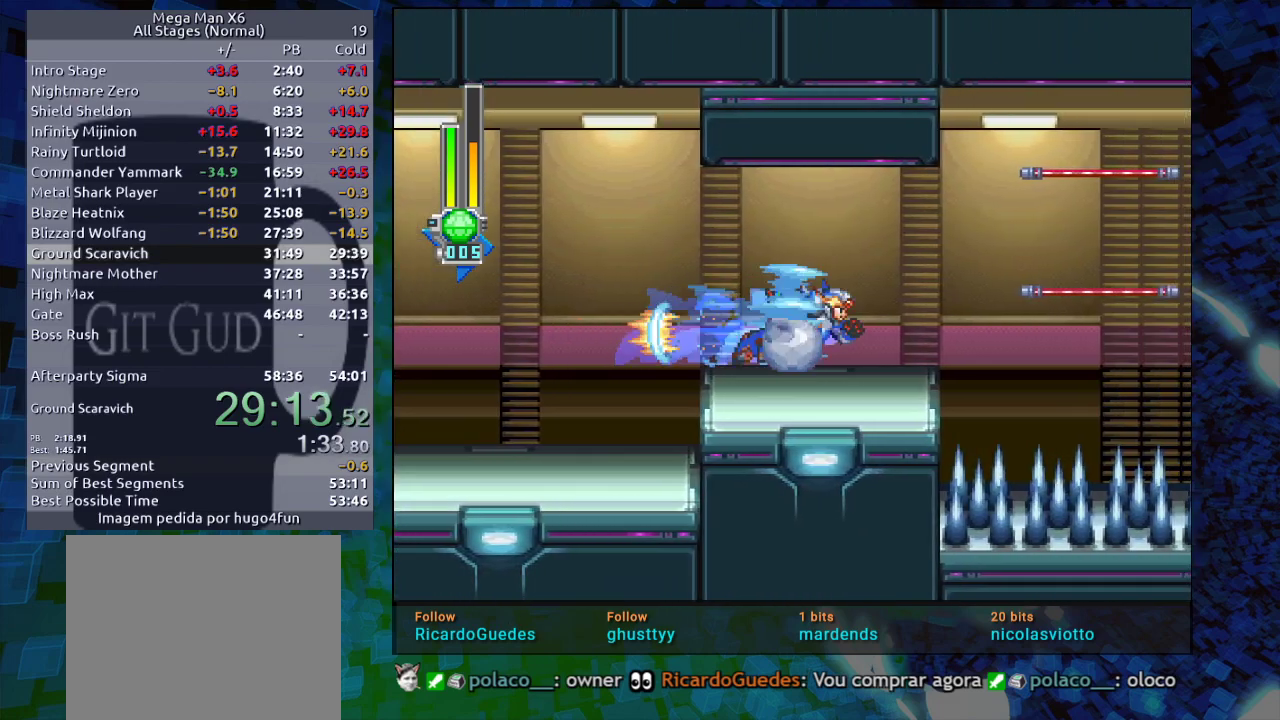
{"dt_ms": 500, "buttons": ["DPAD_RIGHT"], "events": [[67, "R1", "up"], [217, "DPAD_RIGHT", "up"], [500, "DPAD_RIGHT", "down"]]}
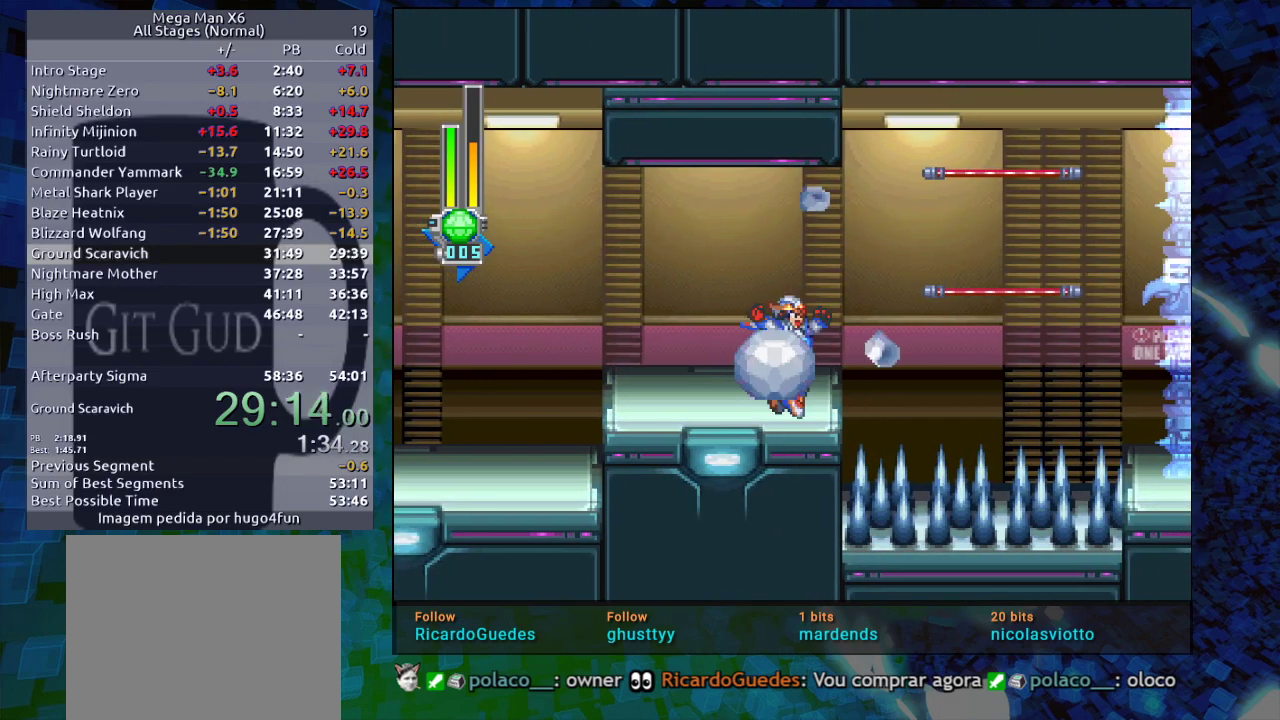
{"dt_ms": 500, "buttons": ["DPAD_RIGHT"], "events": [[67, "R1", "down"], [117, "B", "down"], [400, "B", "up"], [400, "R1", "up"]]}
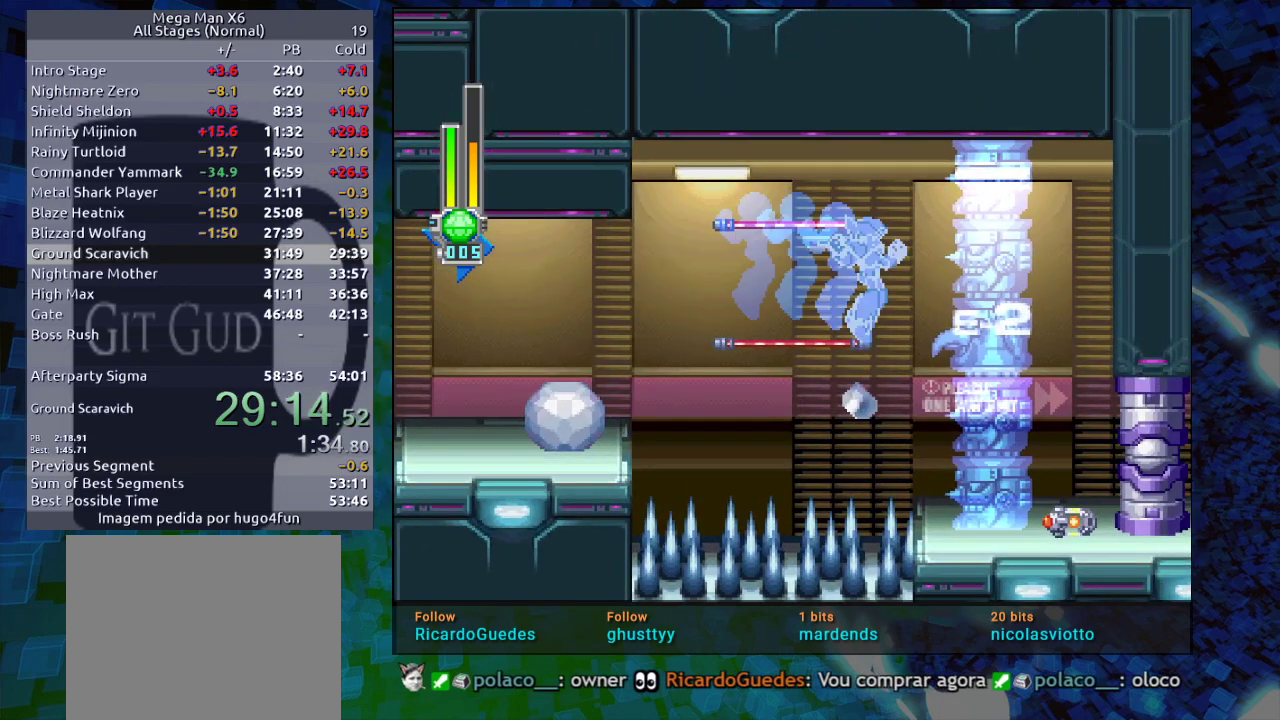
{"dt_ms": 500, "buttons": ["DPAD_RIGHT"], "events": []}